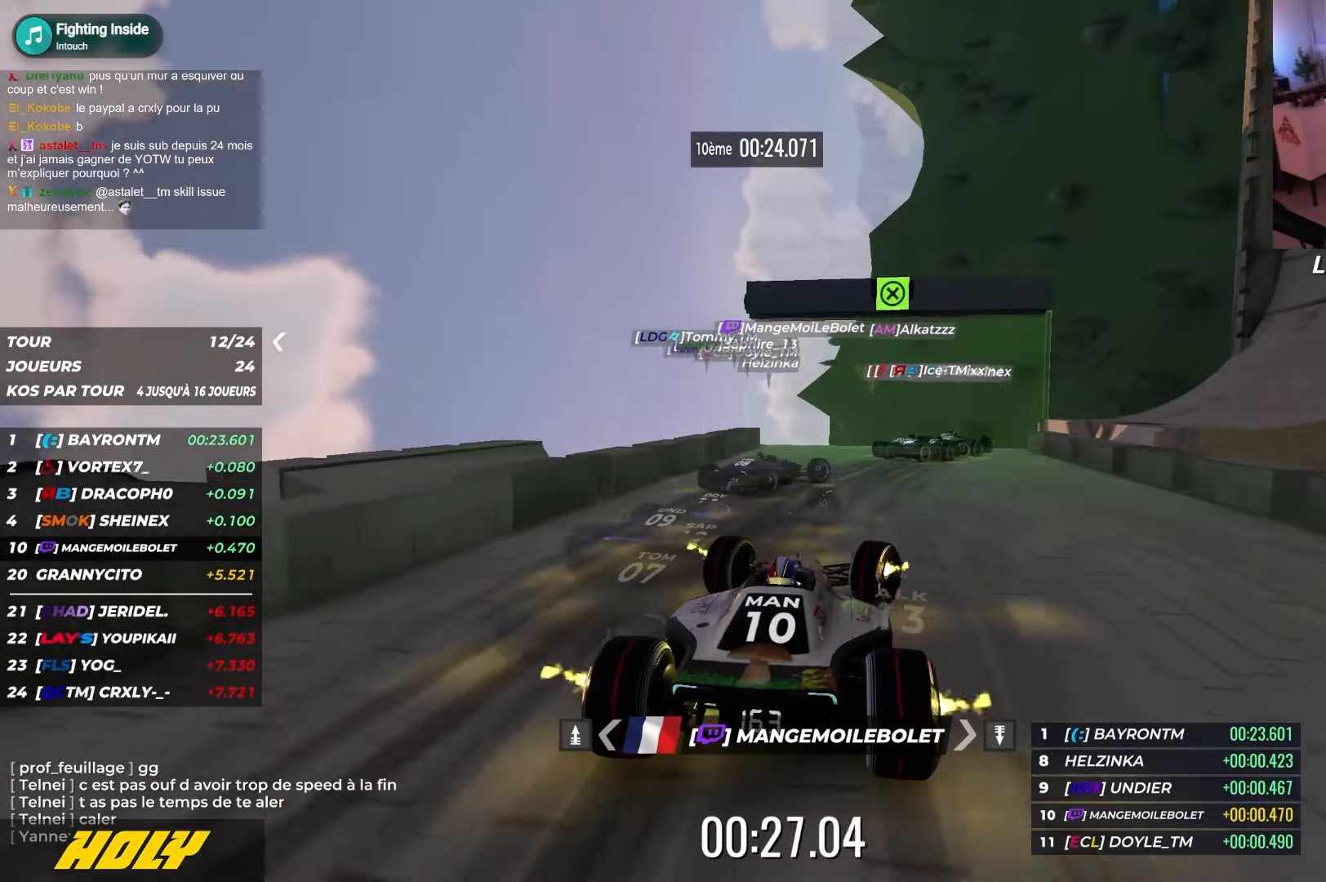
Gameplay with keyboard; each line is a JSON object with the keys held at the frame after it. "events" lists presses ("down") and releases ("up") of "down", "left", "right" and "up" between this image and that frame as [ms after this image, input, new state], when the widget could be followed in between. No other keys are recorded. Mouse input is not recorded.
{"keys": [], "events": [[84, "up", "up"], [117, "up", "down"], [350, "up", "up"], [467, "right", "up"]]}
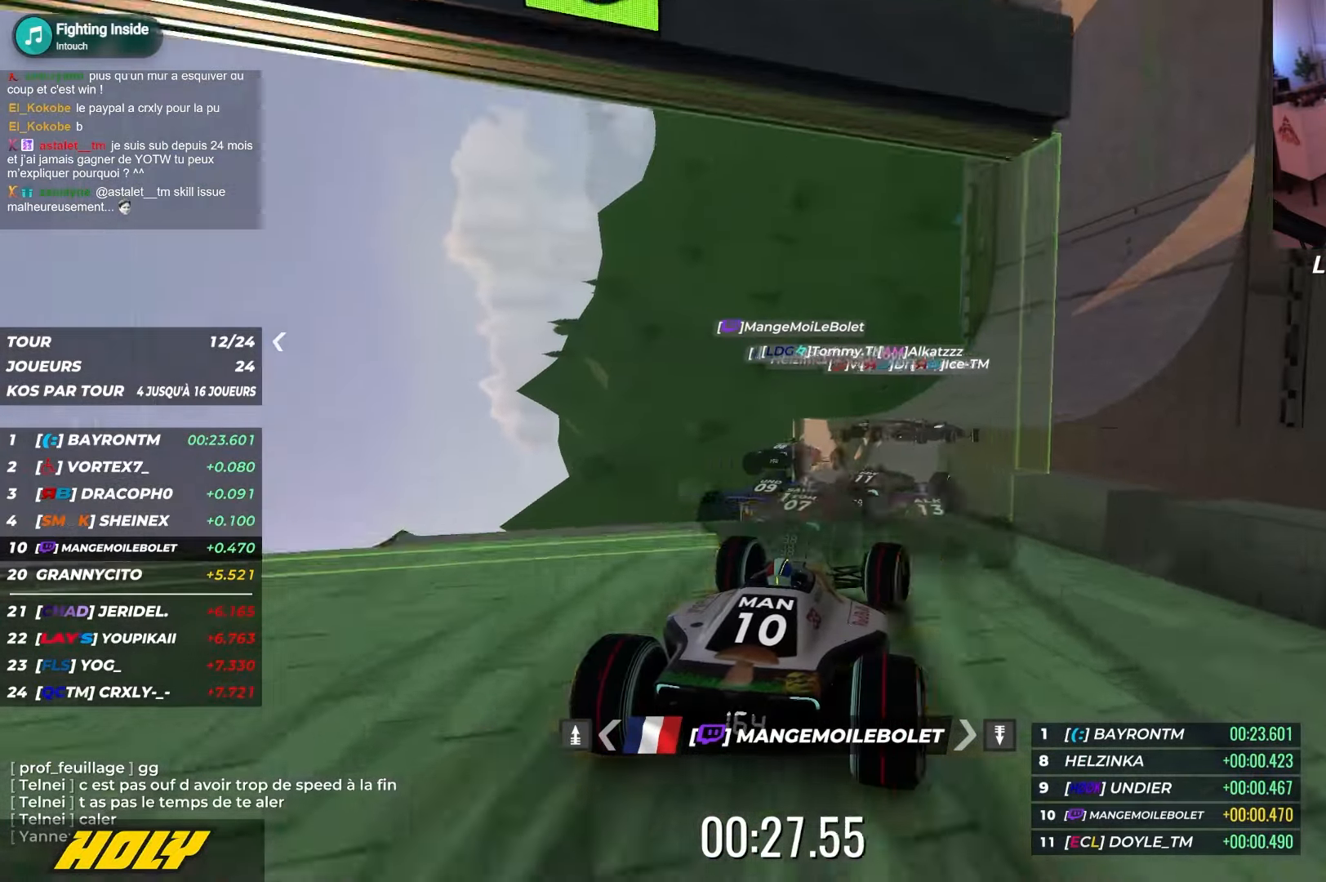
{"keys": ["right", "up"], "events": [[134, "up", "down"], [250, "right", "down"]]}
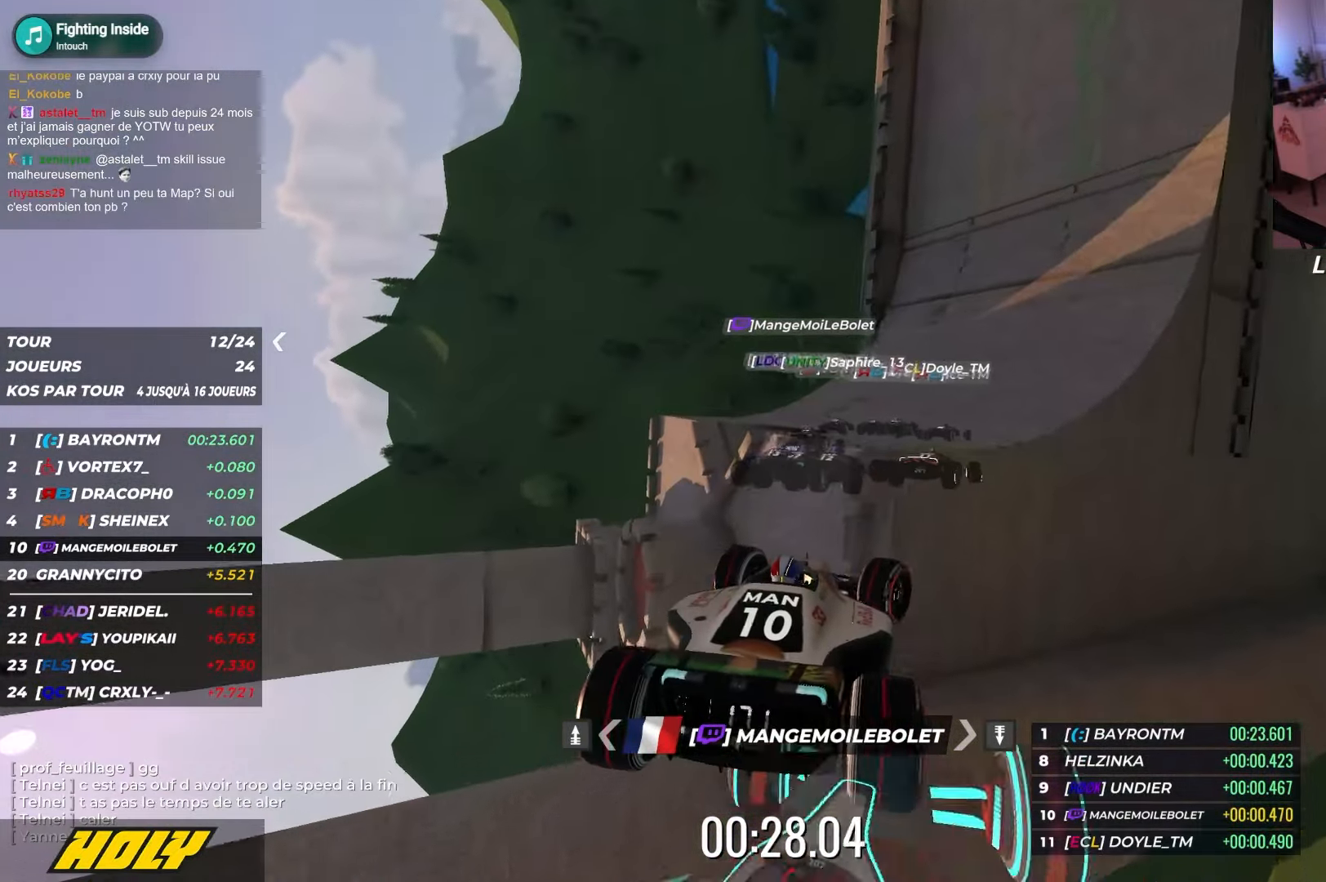
{"keys": ["up"], "events": [[250, "down", "down"], [334, "right", "up"], [367, "down", "up"]]}
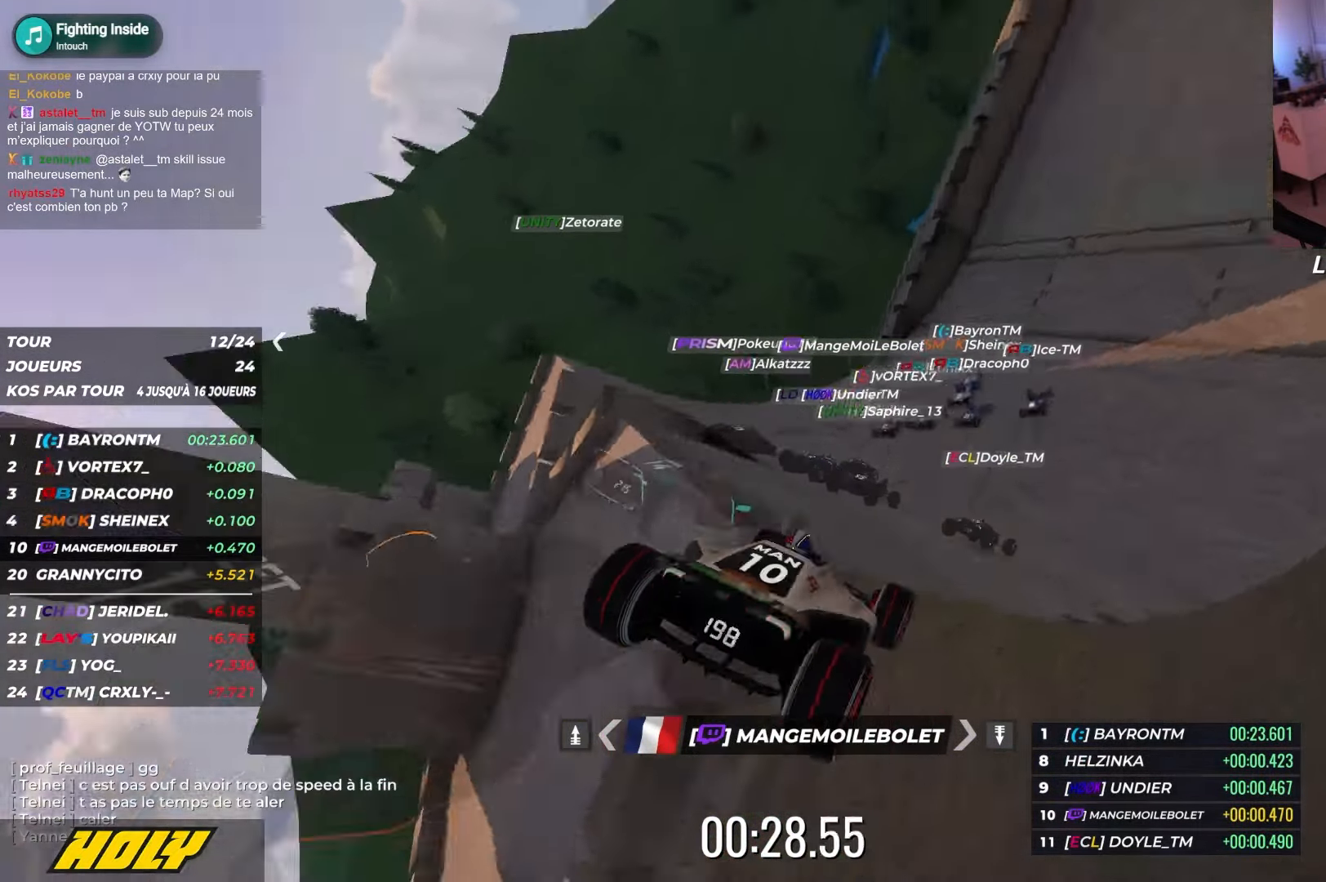
{"keys": ["right", "up"], "events": [[384, "right", "down"]]}
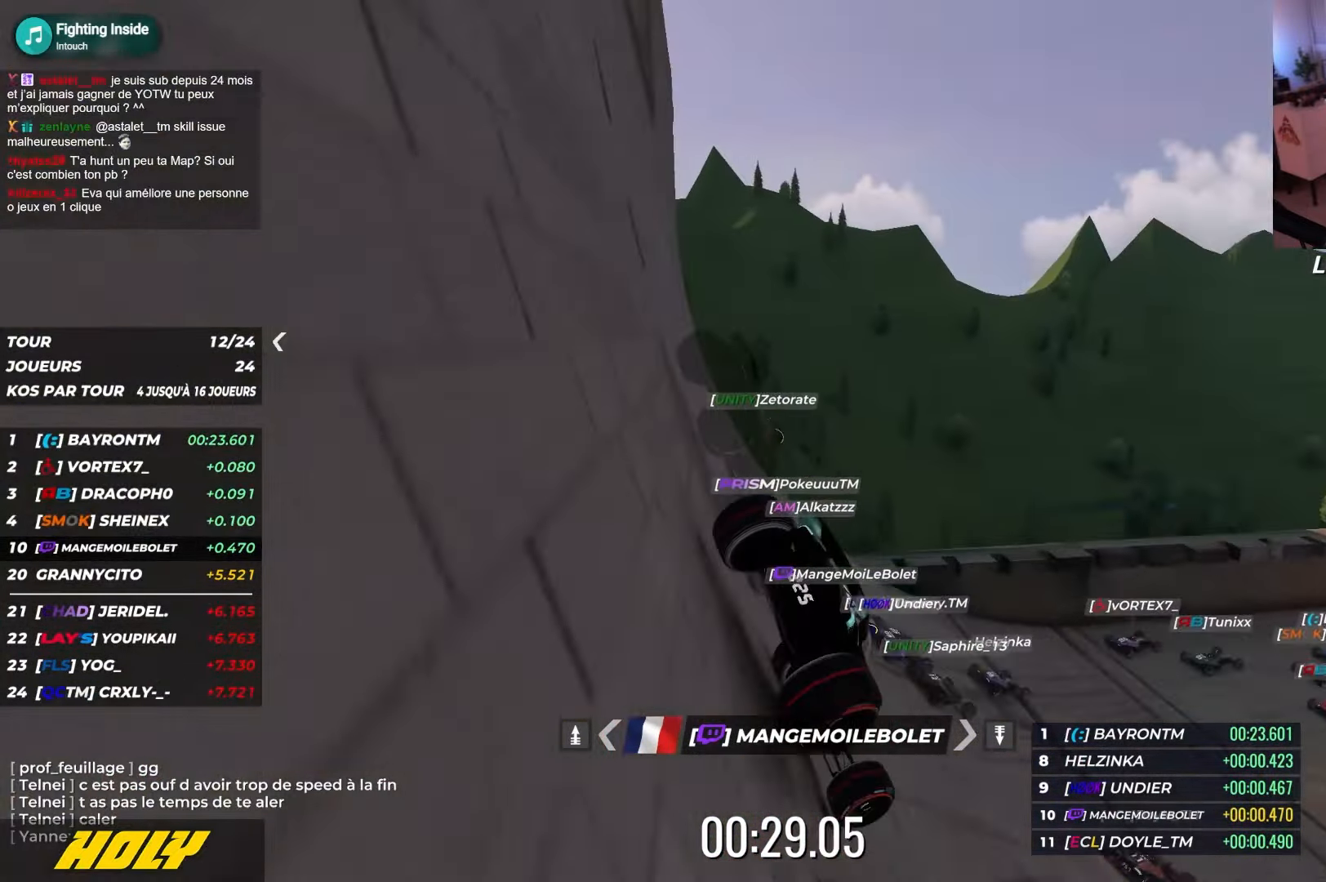
{"keys": ["up"], "events": [[100, "right", "up"], [150, "right", "down"], [484, "right", "up"]]}
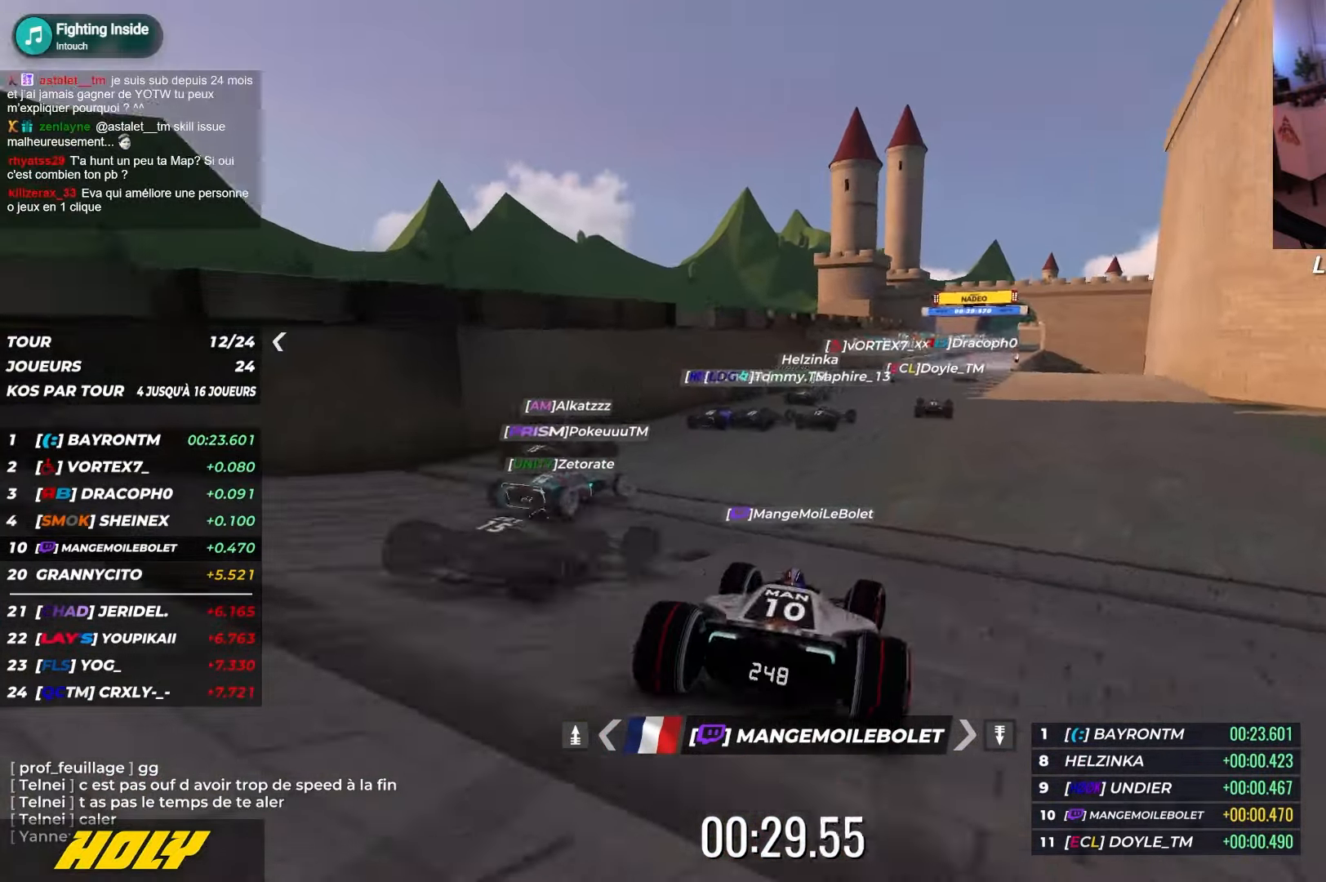
{"keys": ["right", "up"], "events": [[34, "right", "down"], [317, "right", "up"], [467, "right", "down"]]}
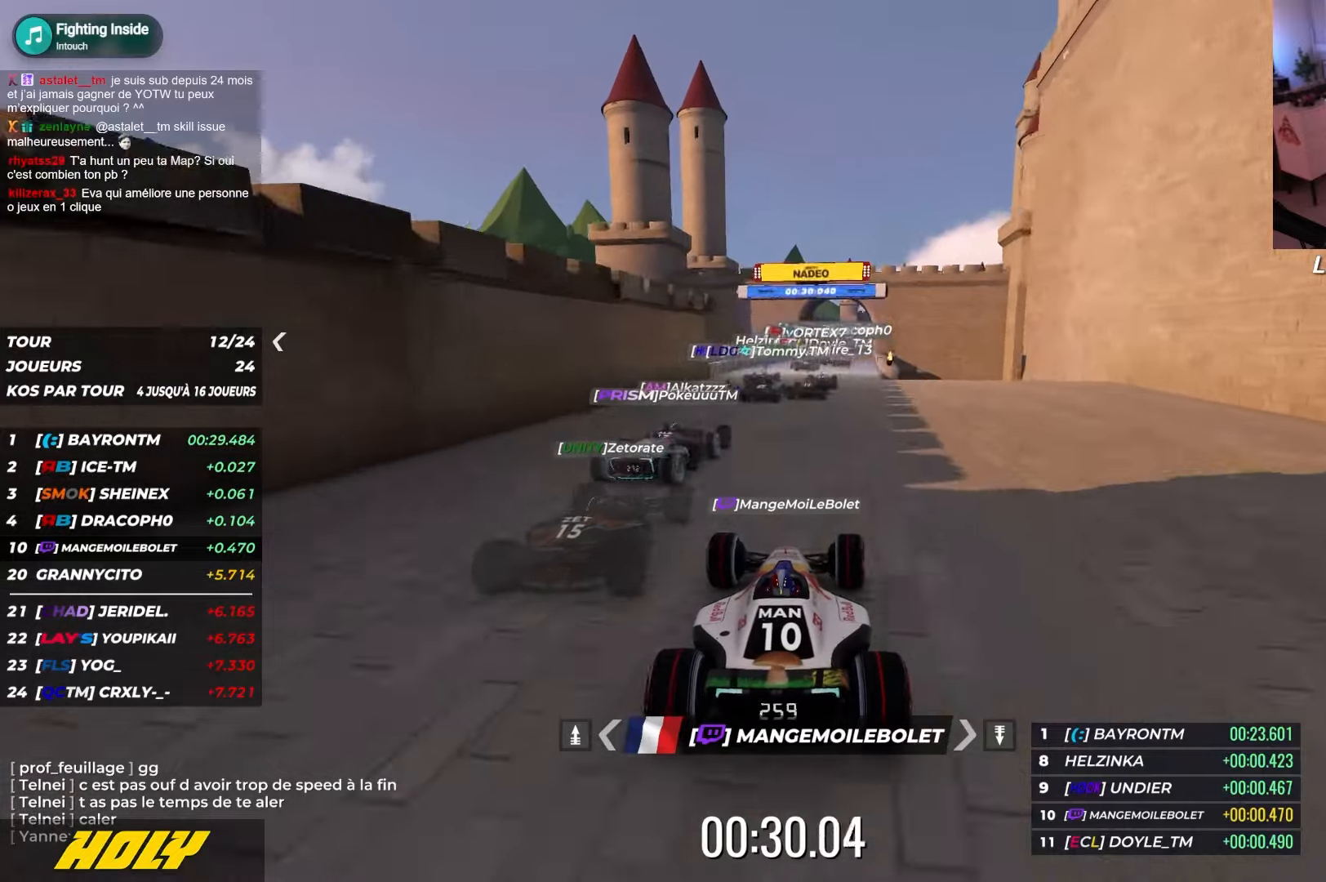
{"keys": ["up"], "events": [[217, "right", "up"]]}
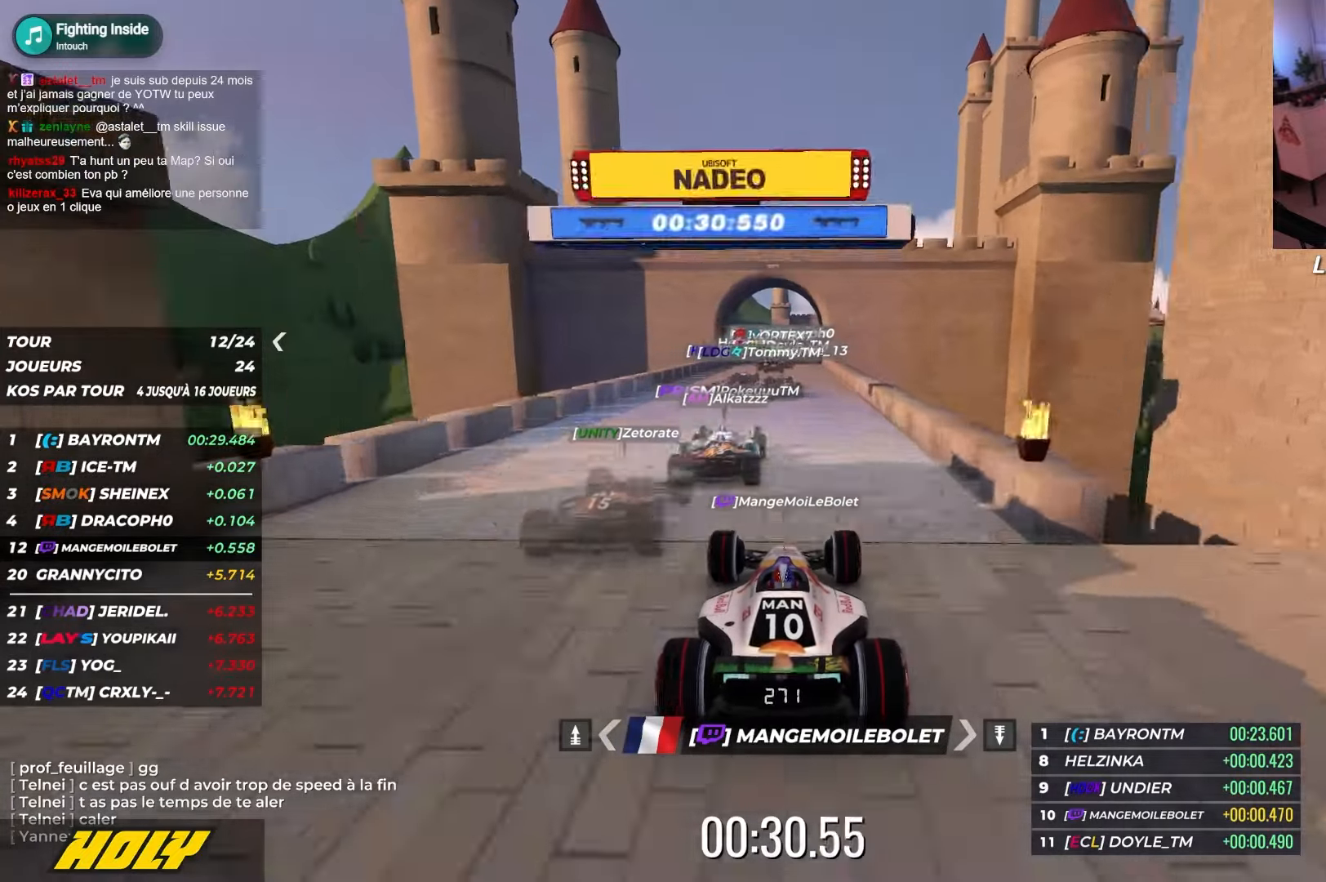
{"keys": ["up"], "events": []}
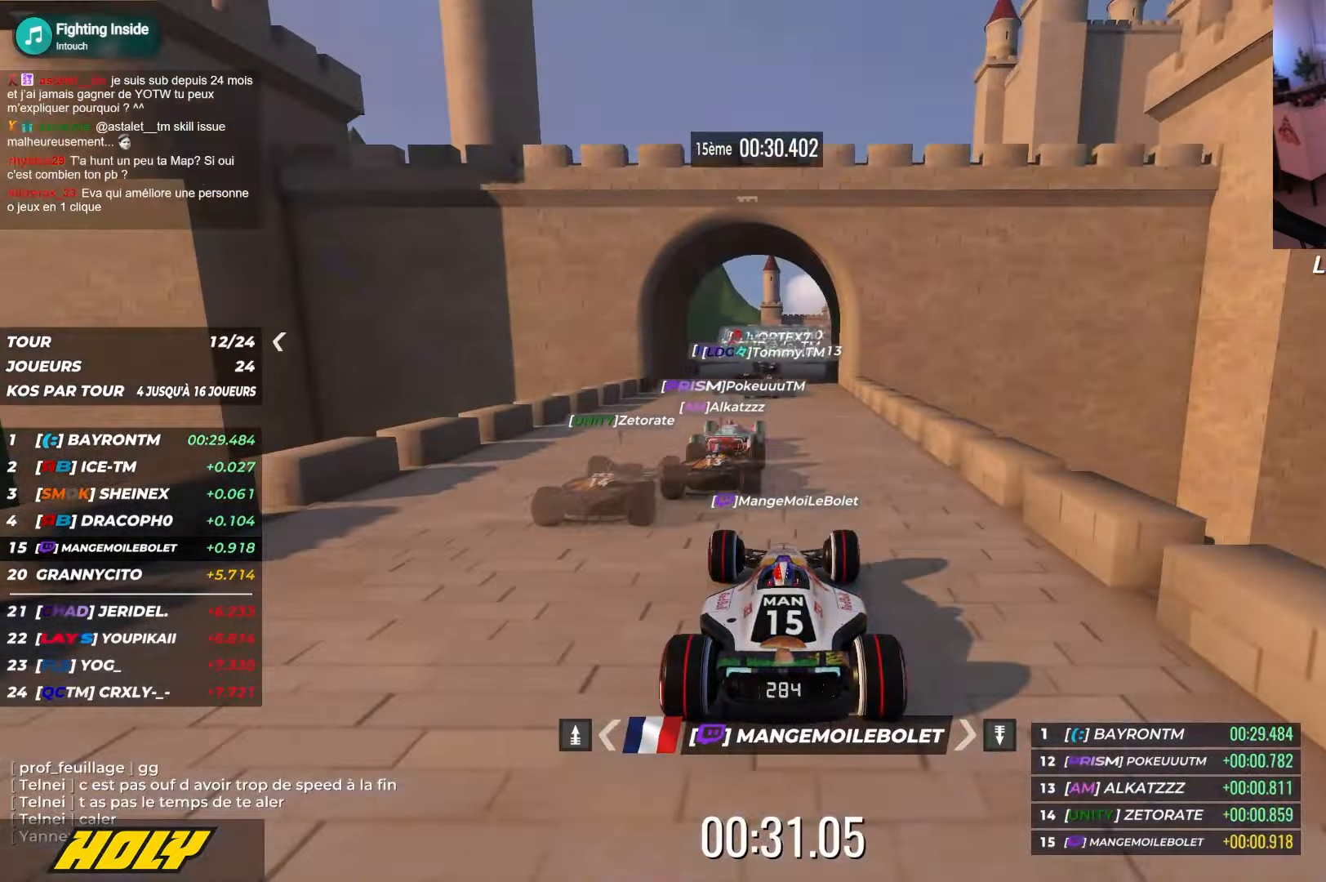
{"keys": ["up"], "events": []}
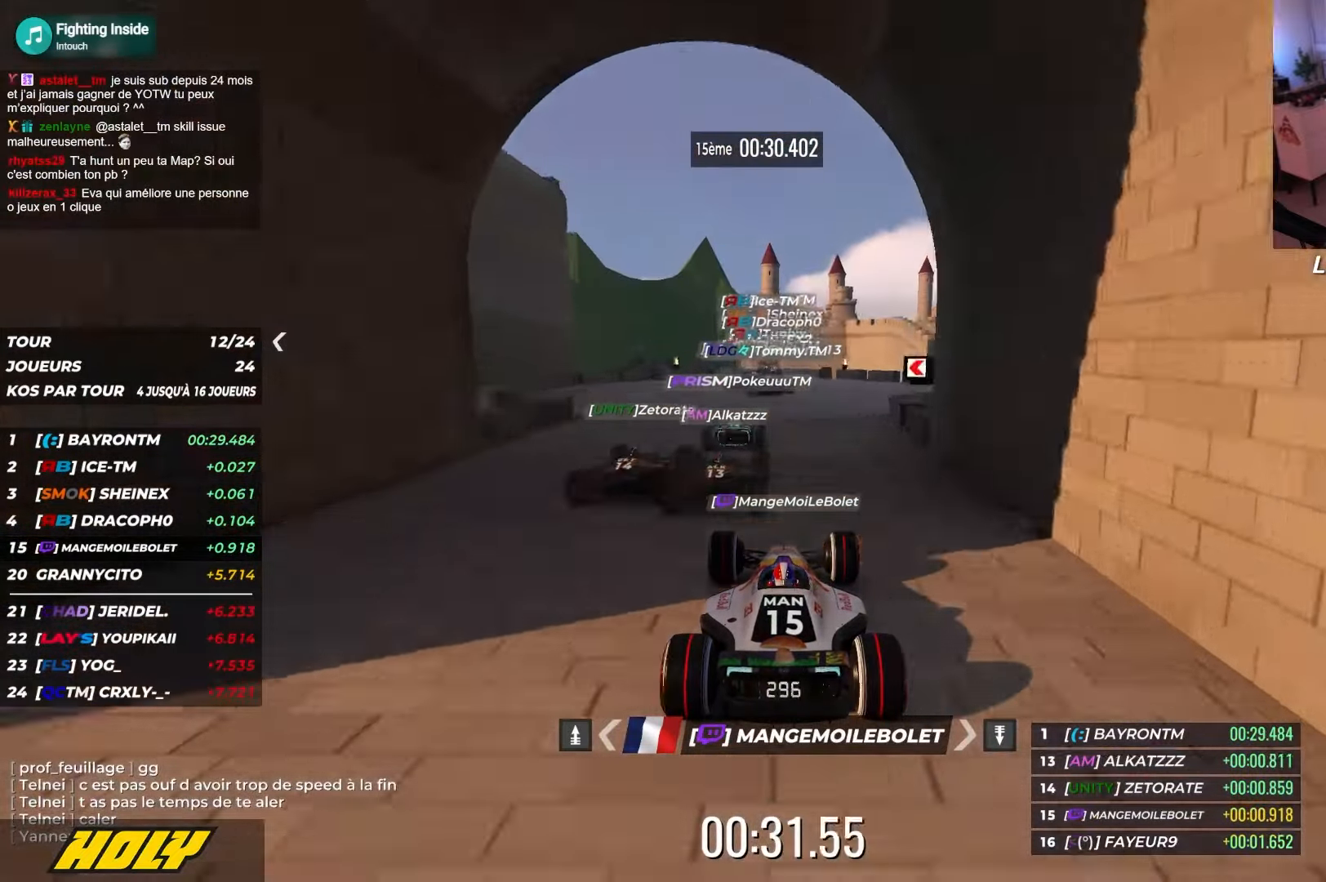
{"keys": ["up"], "events": []}
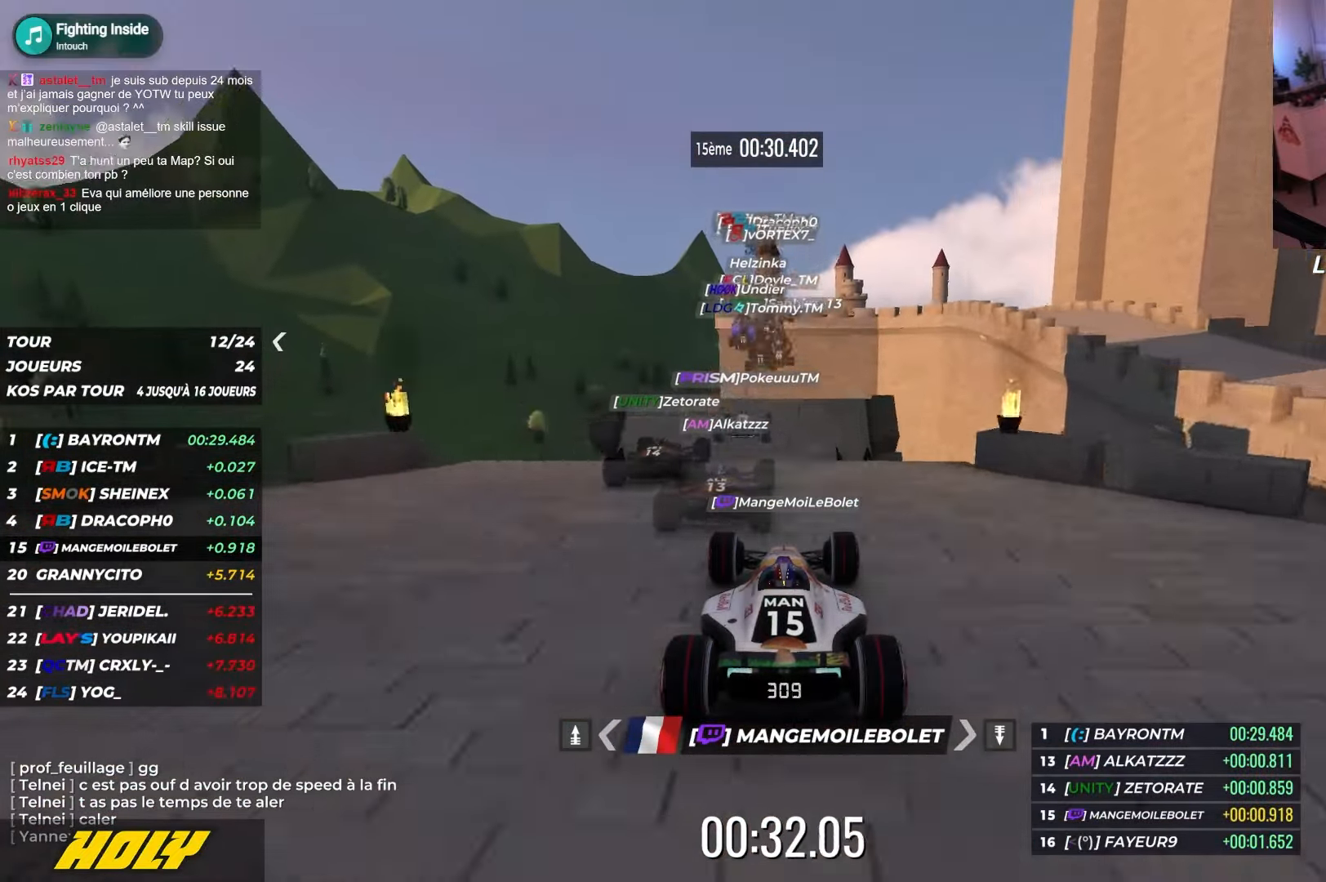
{"keys": ["up"], "events": []}
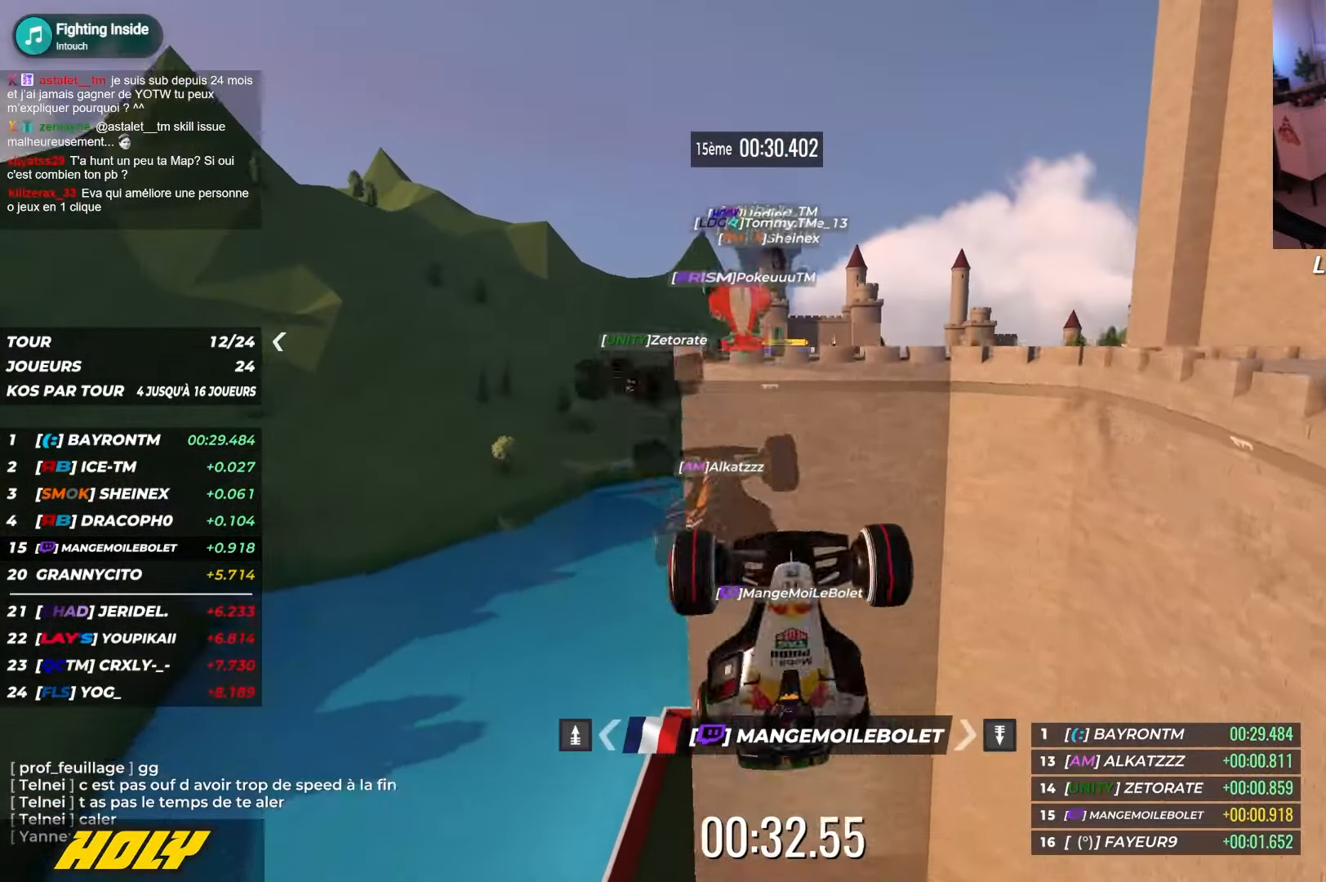
{"keys": ["right", "up"], "events": [[67, "right", "down"]]}
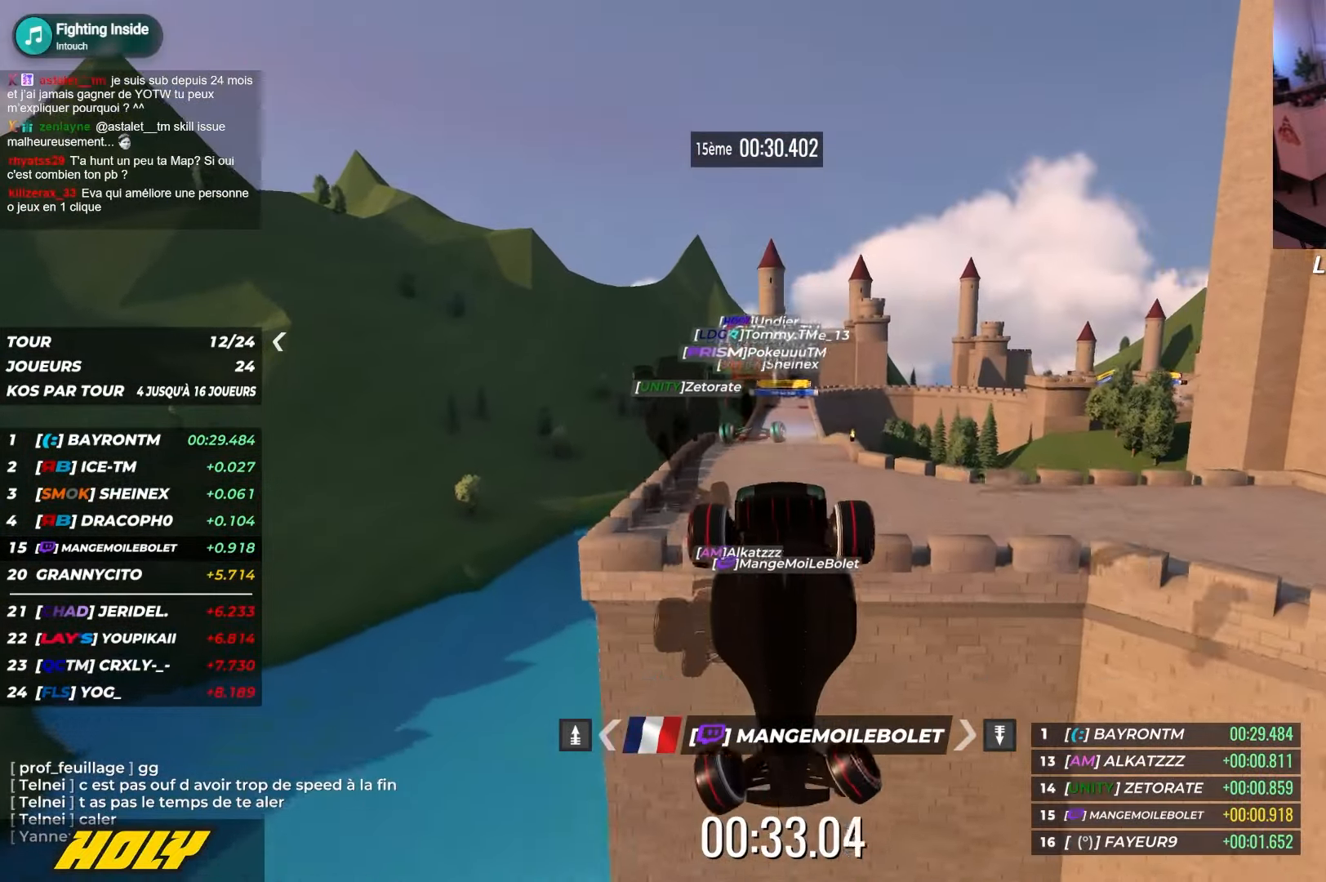
{"keys": ["up"], "events": [[167, "right", "up"]]}
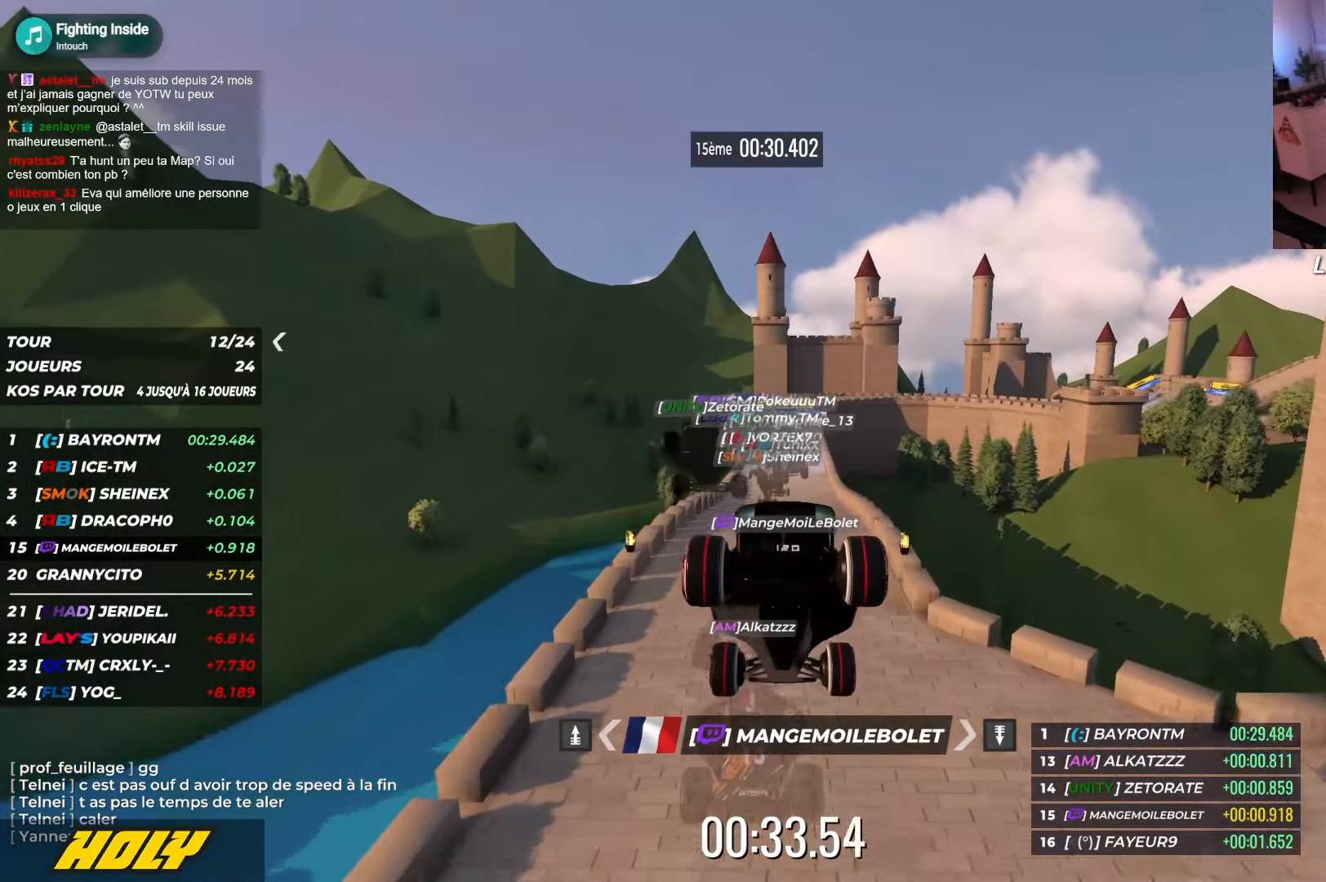
{"keys": ["up"], "events": []}
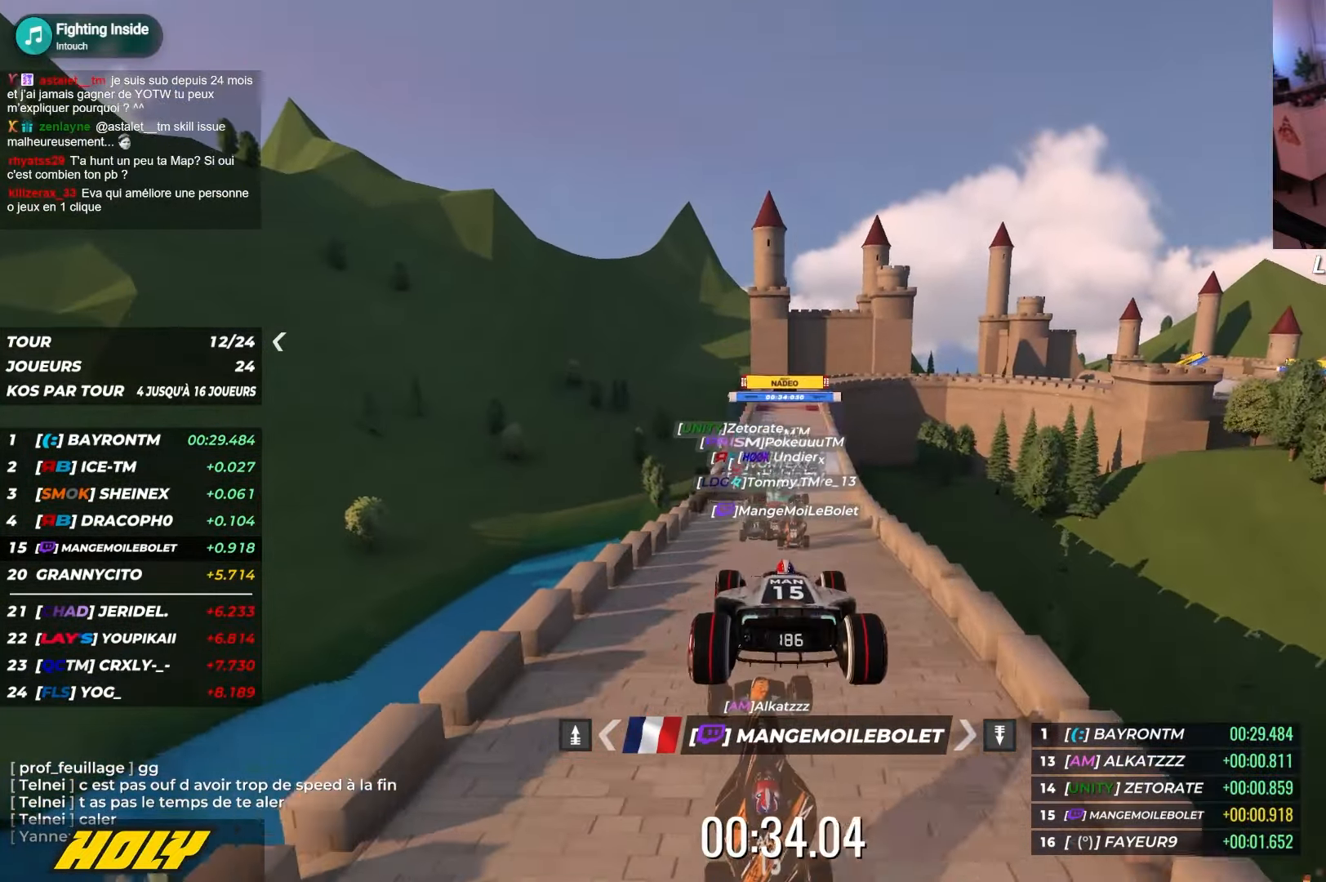
{"keys": ["up"], "events": []}
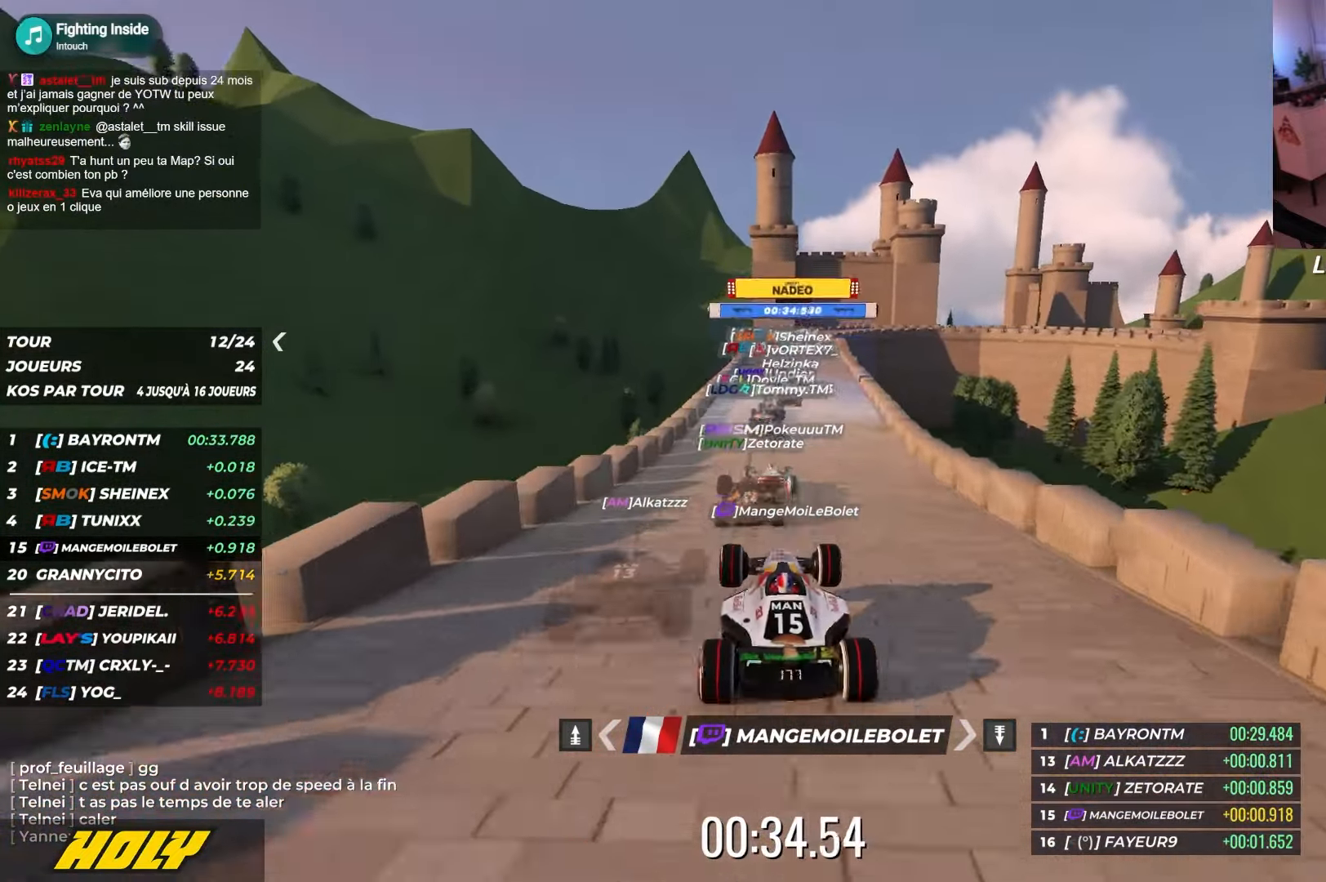
{"keys": ["up"], "events": []}
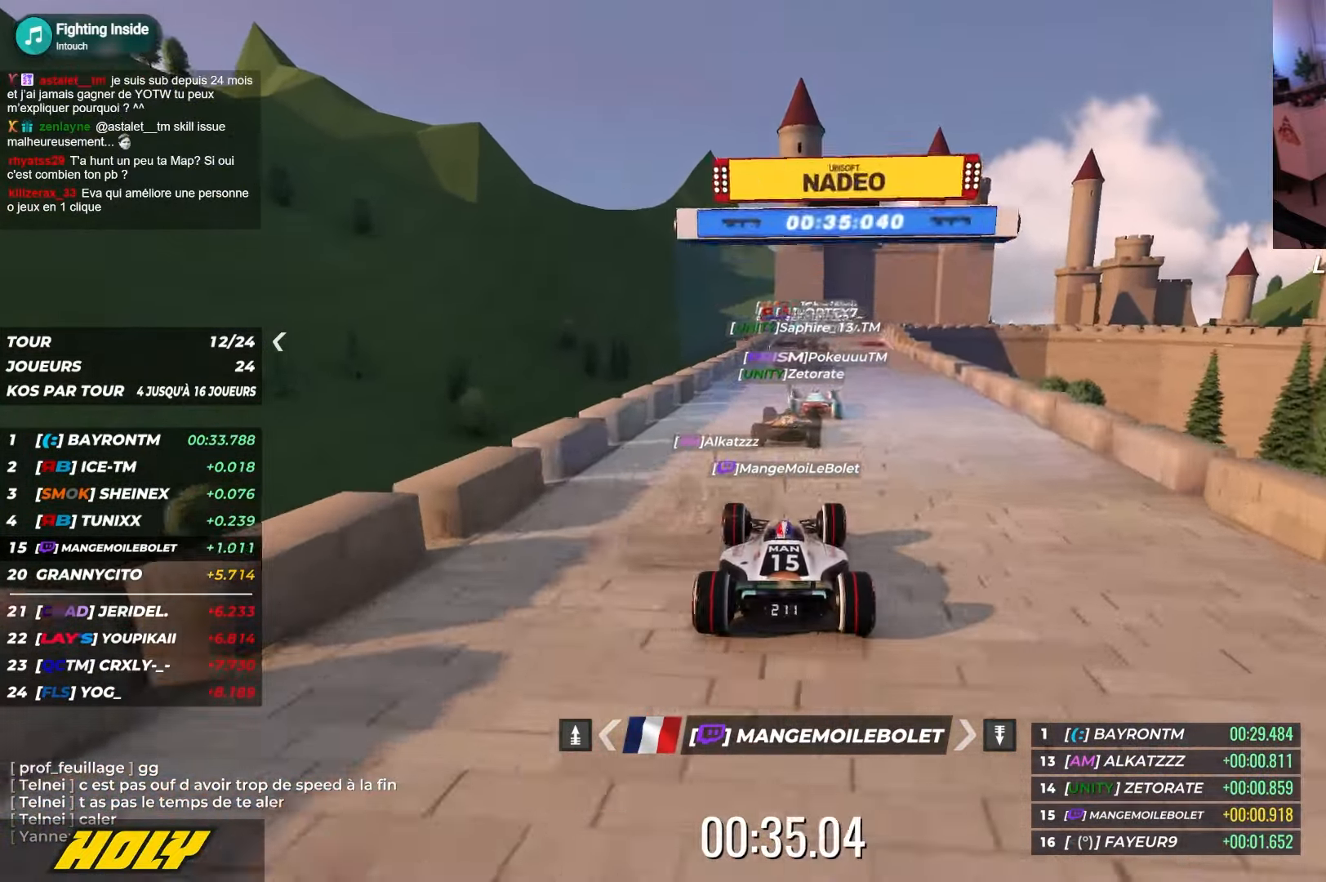
{"keys": ["right", "up"], "events": [[400, "right", "down"]]}
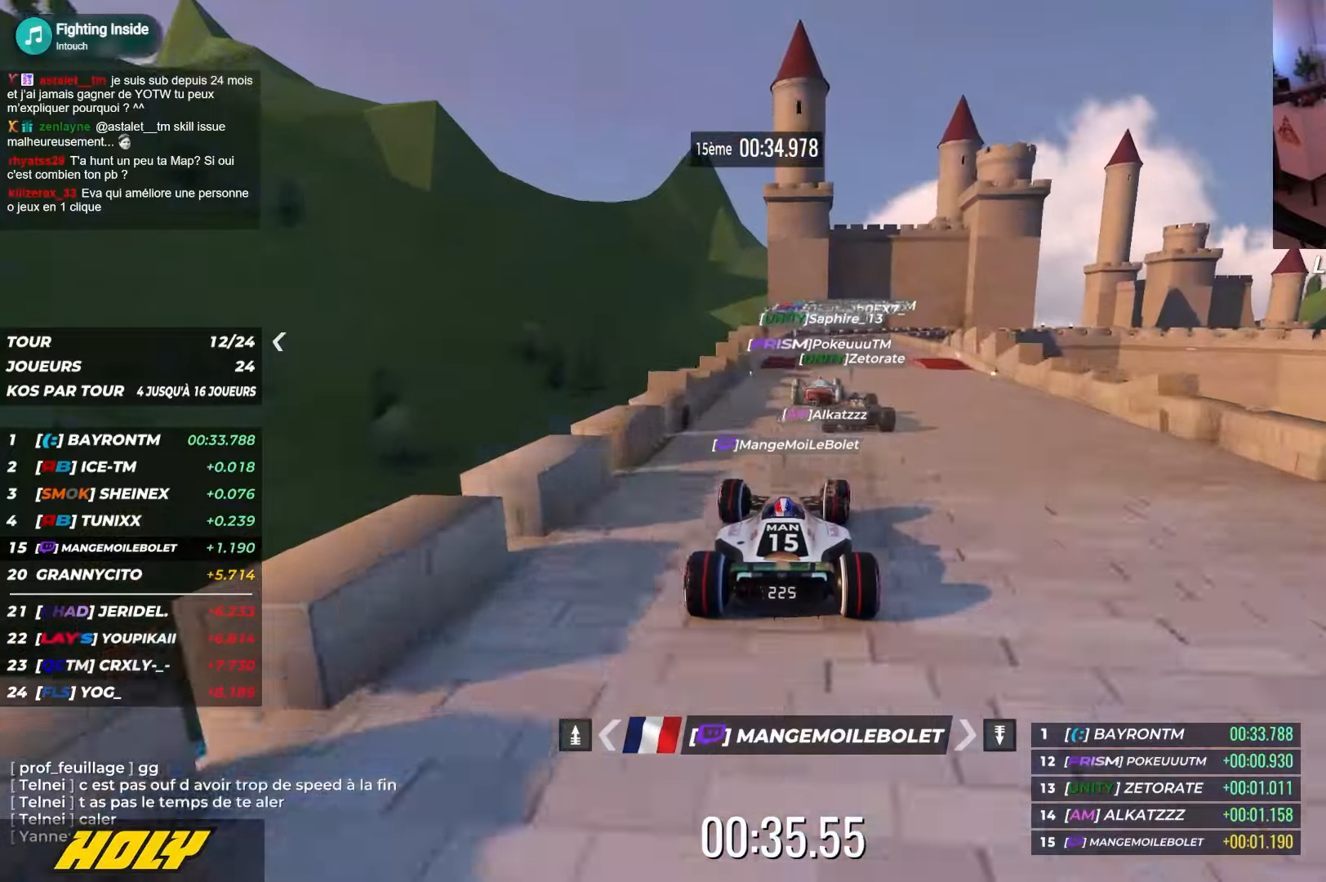
{"keys": ["right", "up"], "events": [[67, "right", "up"], [250, "right", "down"]]}
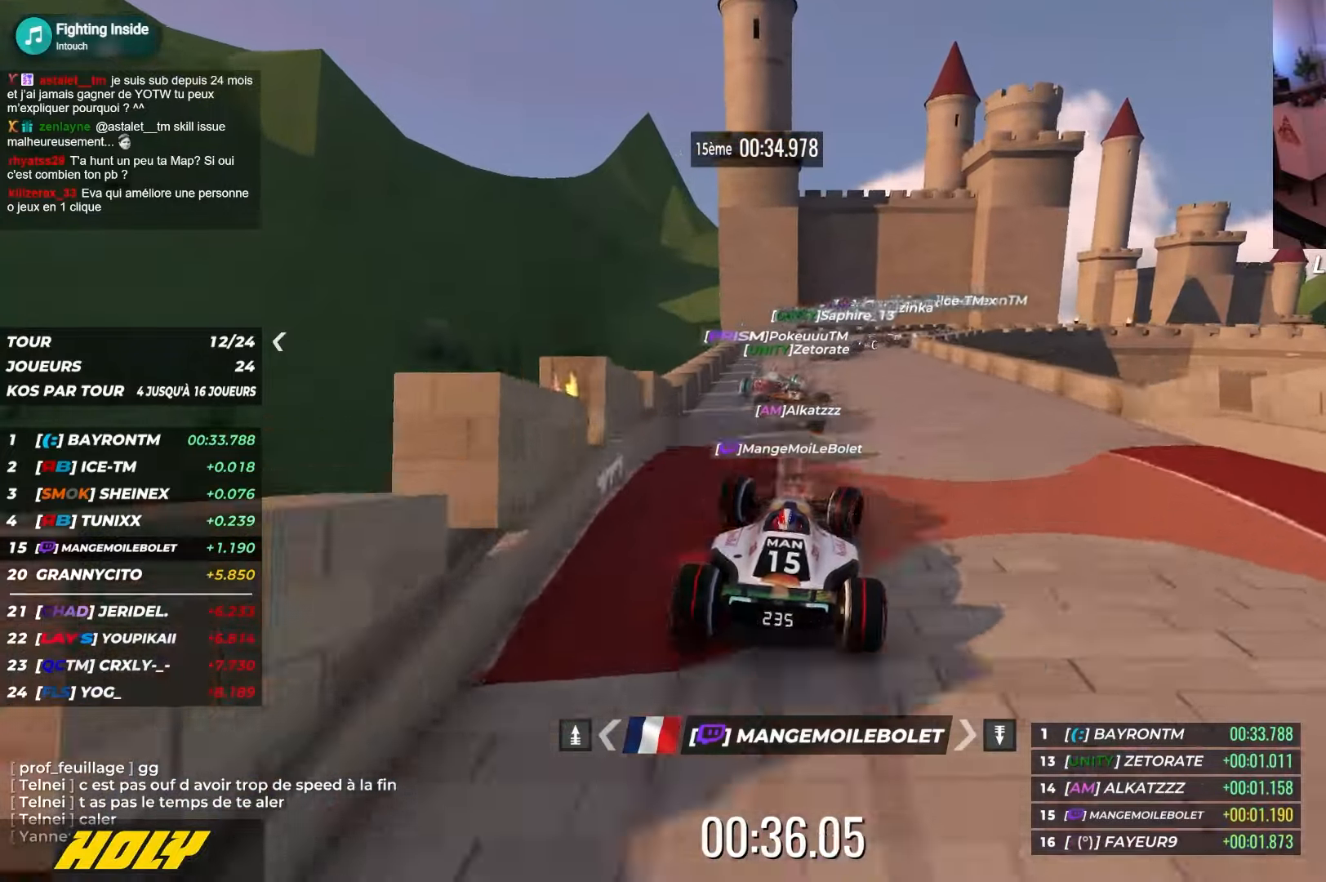
{"keys": ["down", "right", "up"], "events": [[167, "down", "down"], [250, "right", "up"], [317, "right", "down"]]}
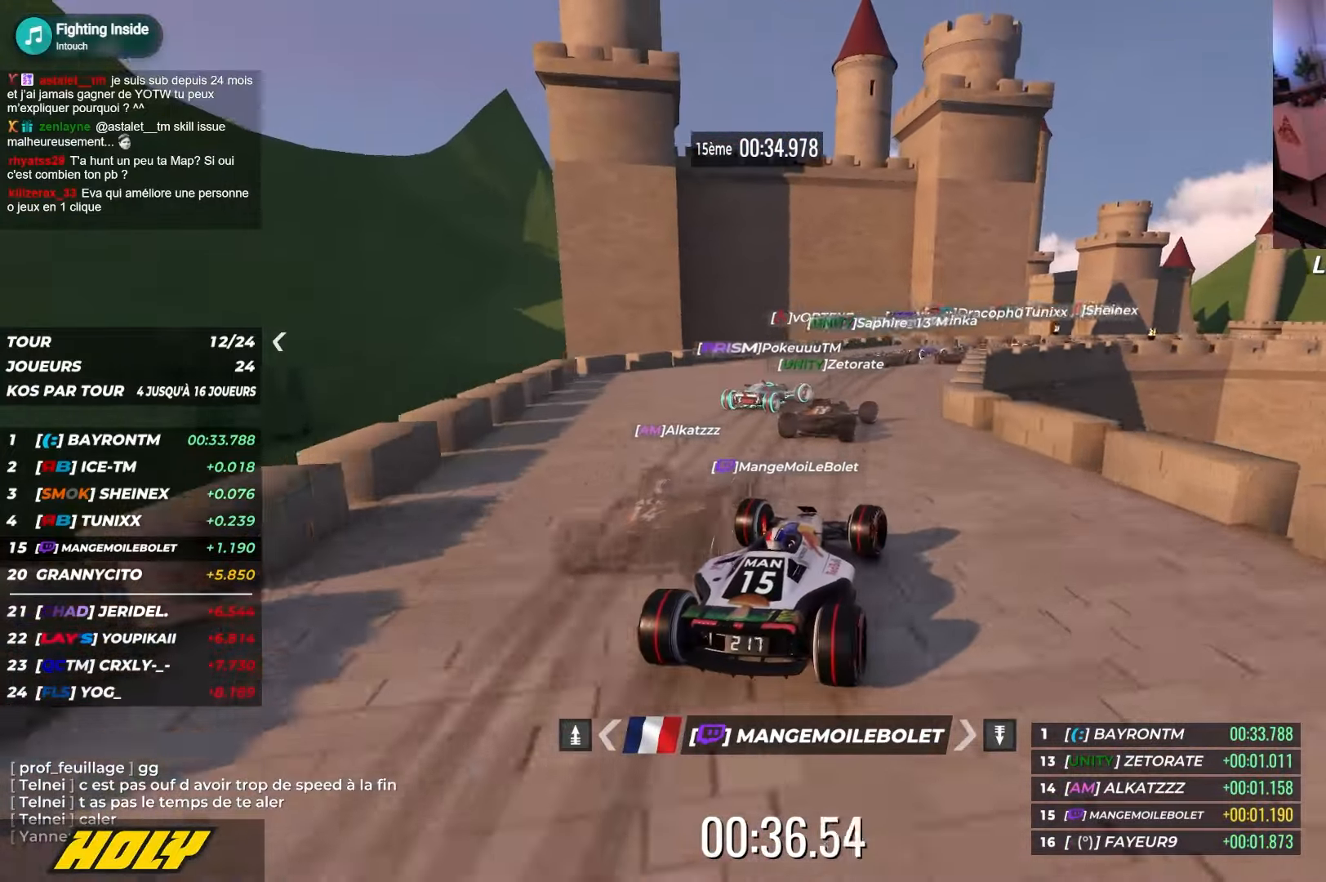
{"keys": ["right", "up"], "events": [[17, "right", "up"], [150, "right", "down"], [434, "down", "up"]]}
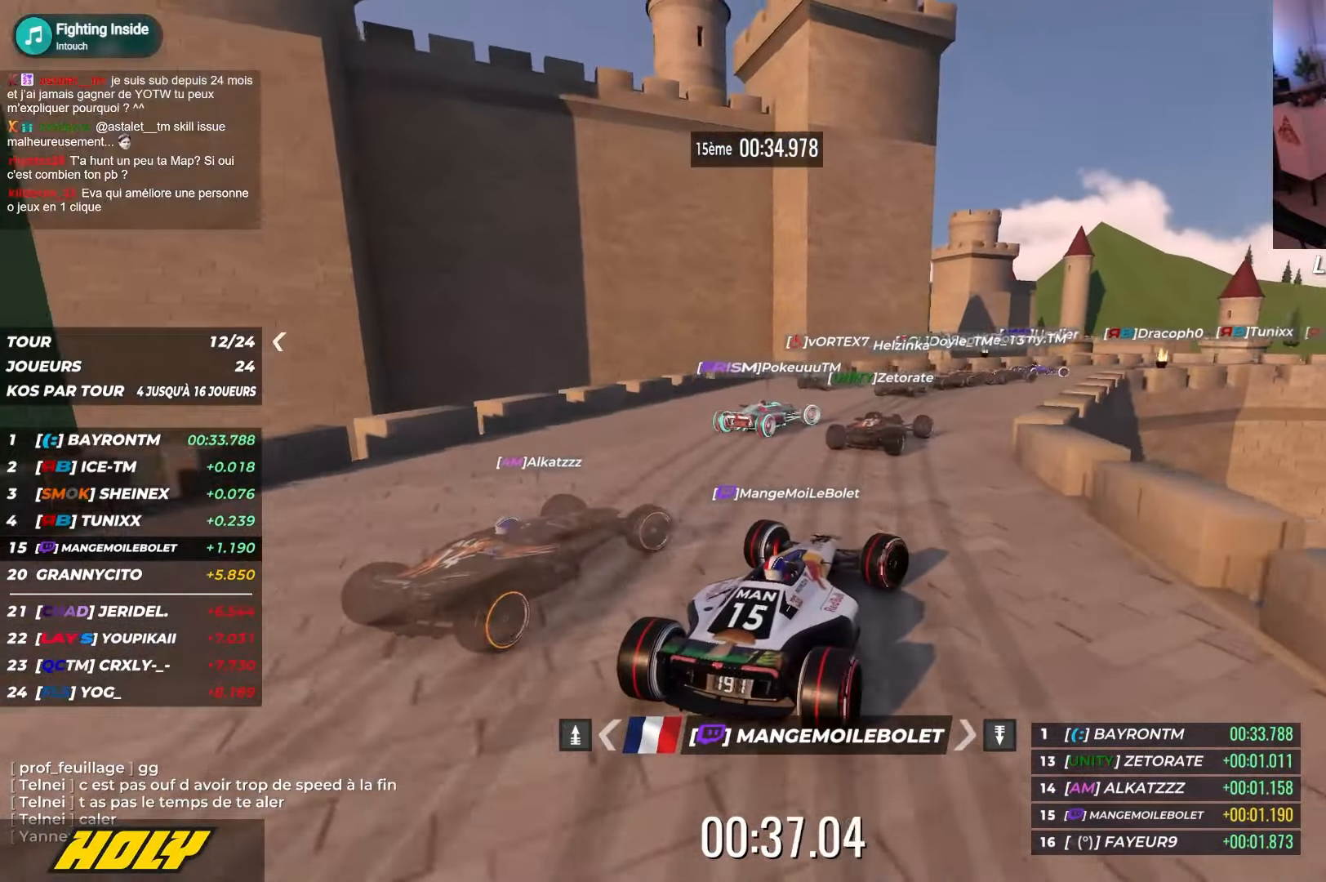
{"keys": ["down", "right", "up"], "events": [[50, "down", "down"]]}
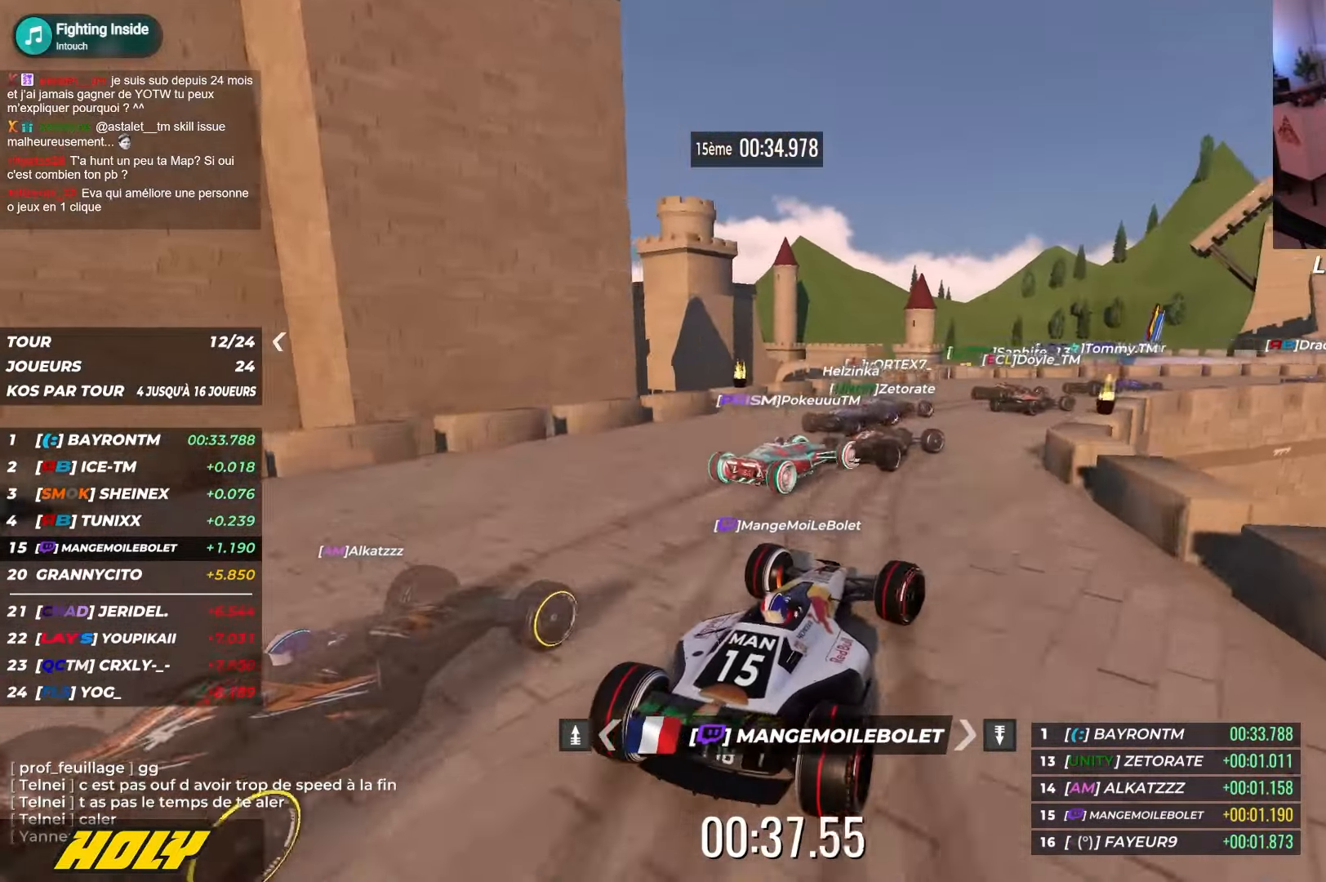
{"keys": ["right", "up"], "events": [[17, "right", "up"], [67, "down", "up"], [100, "right", "down"], [200, "down", "down"], [300, "down", "up"]]}
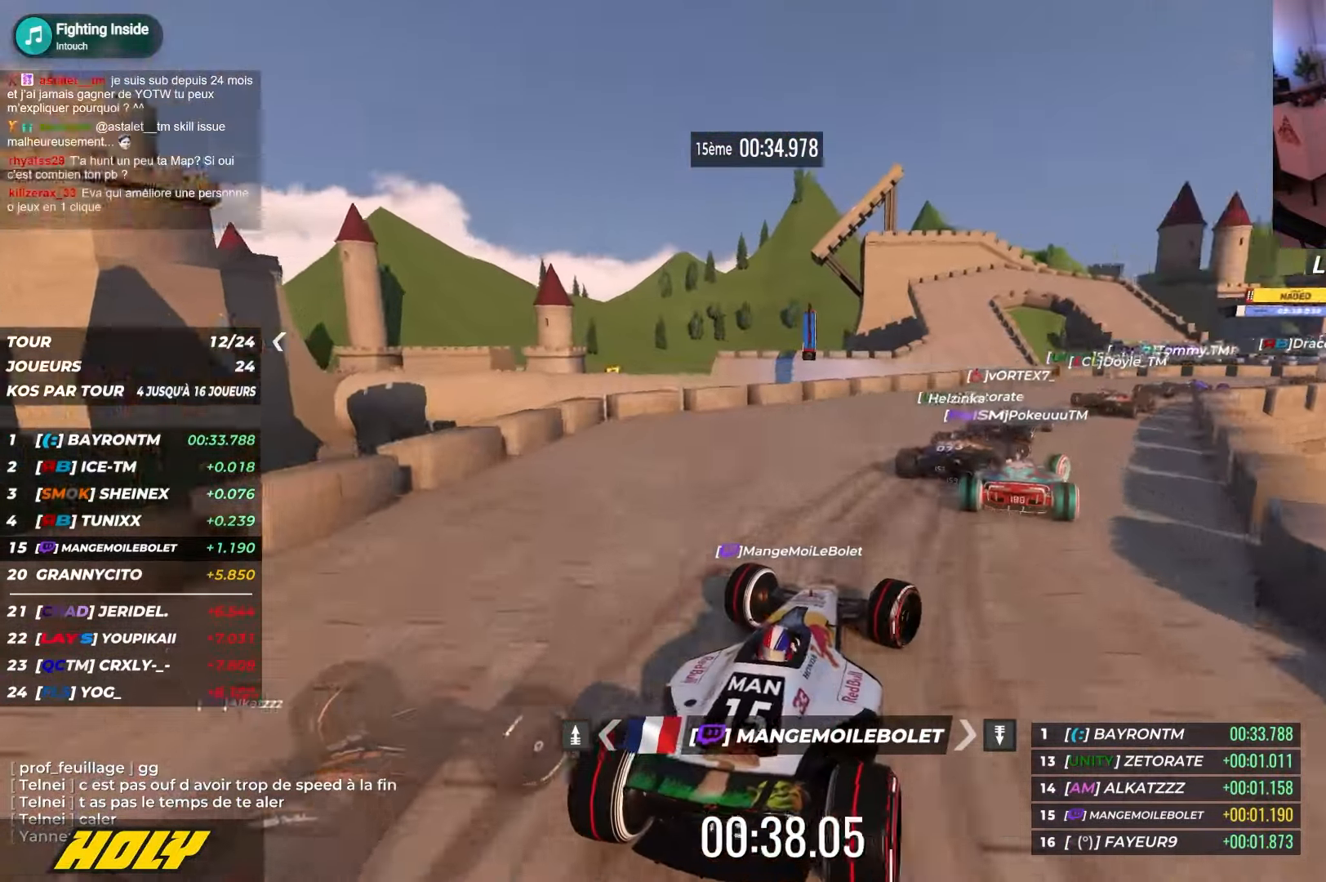
{"keys": ["right", "up"], "events": []}
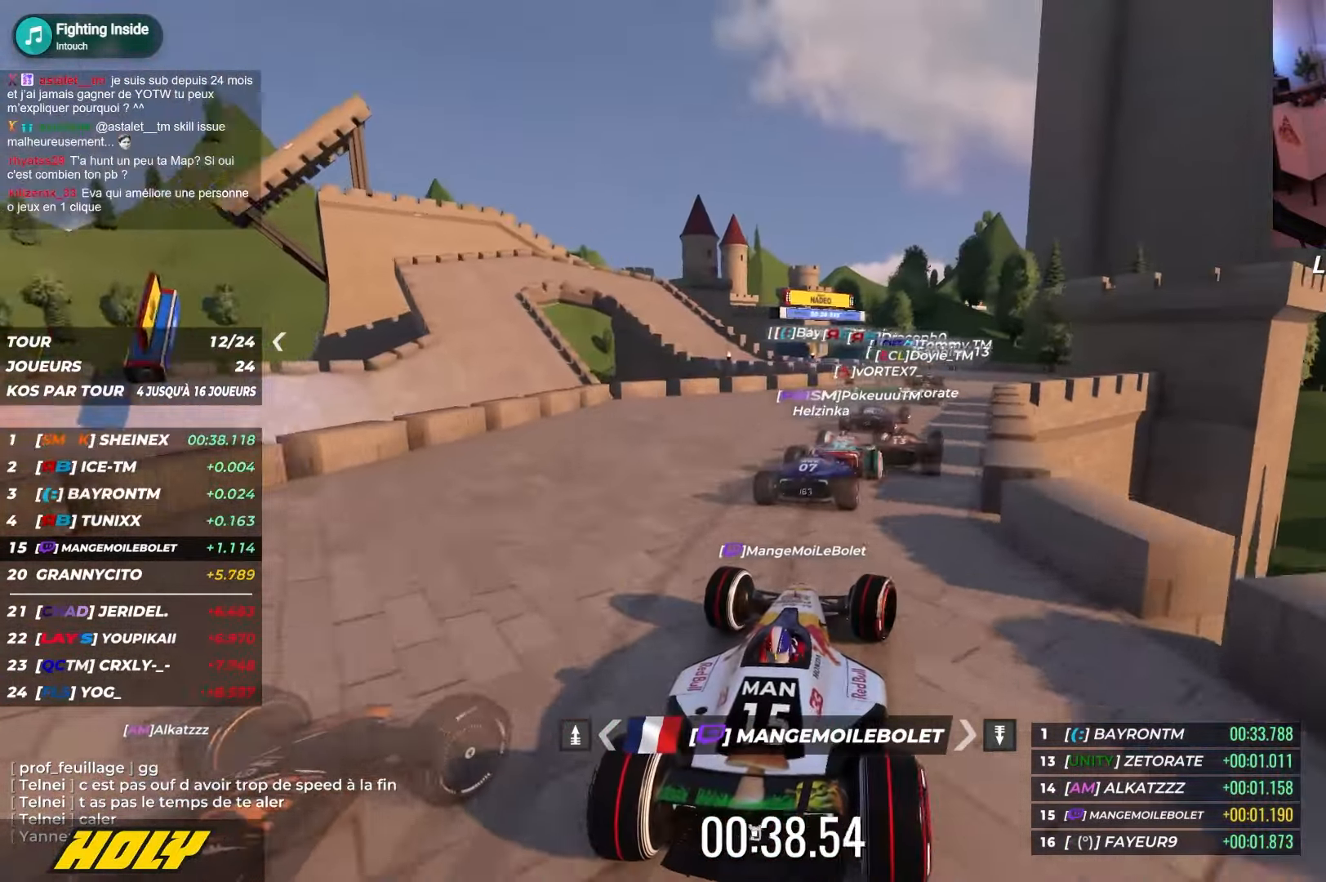
{"keys": ["left", "up"], "events": [[50, "right", "up"], [117, "left", "down"], [217, "left", "up"], [317, "left", "down"]]}
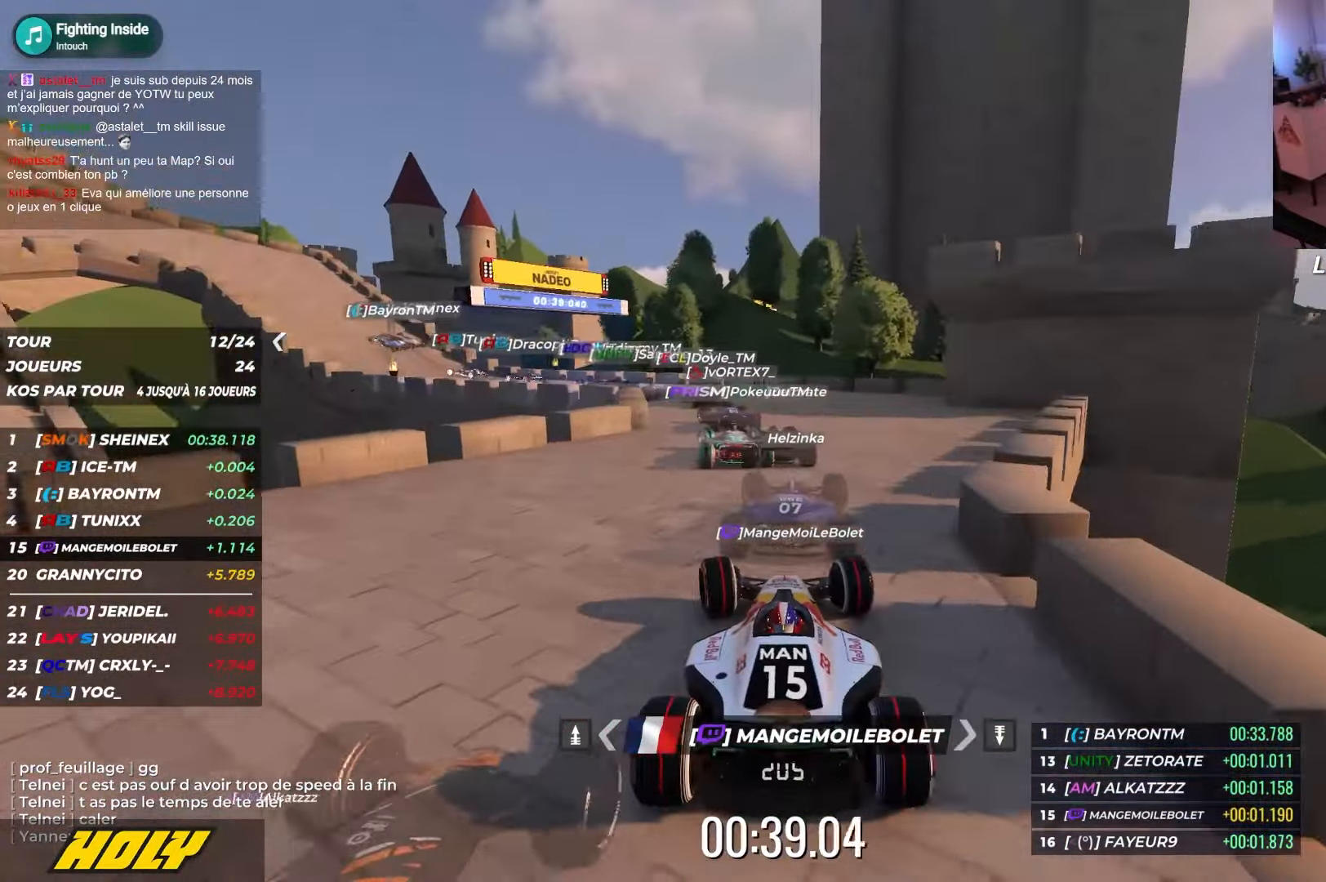
{"keys": ["left", "up"], "events": [[100, "up", "up"], [134, "up", "down"]]}
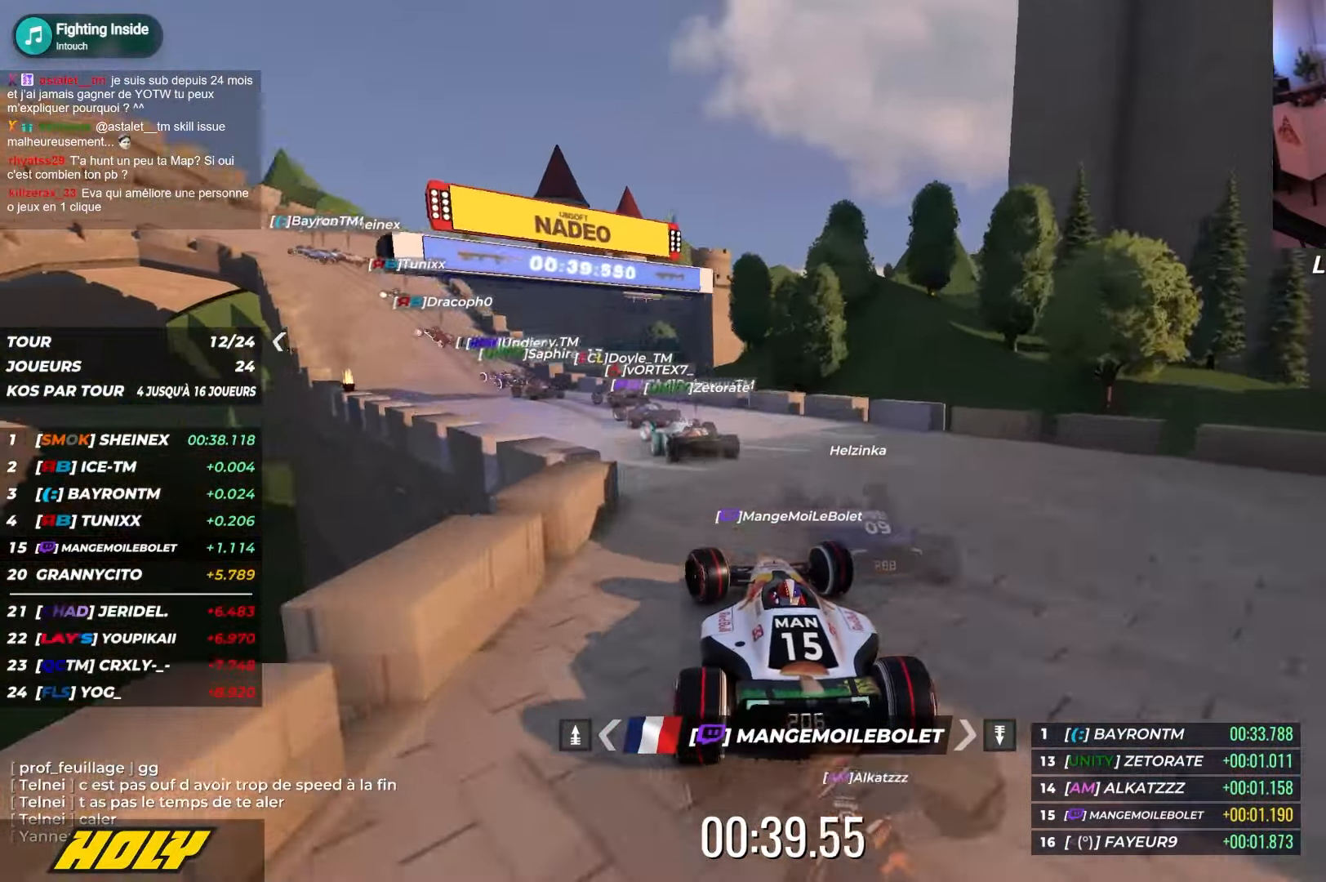
{"keys": ["down", "left", "up"], "events": [[400, "left", "up"], [434, "down", "down"], [450, "left", "down"]]}
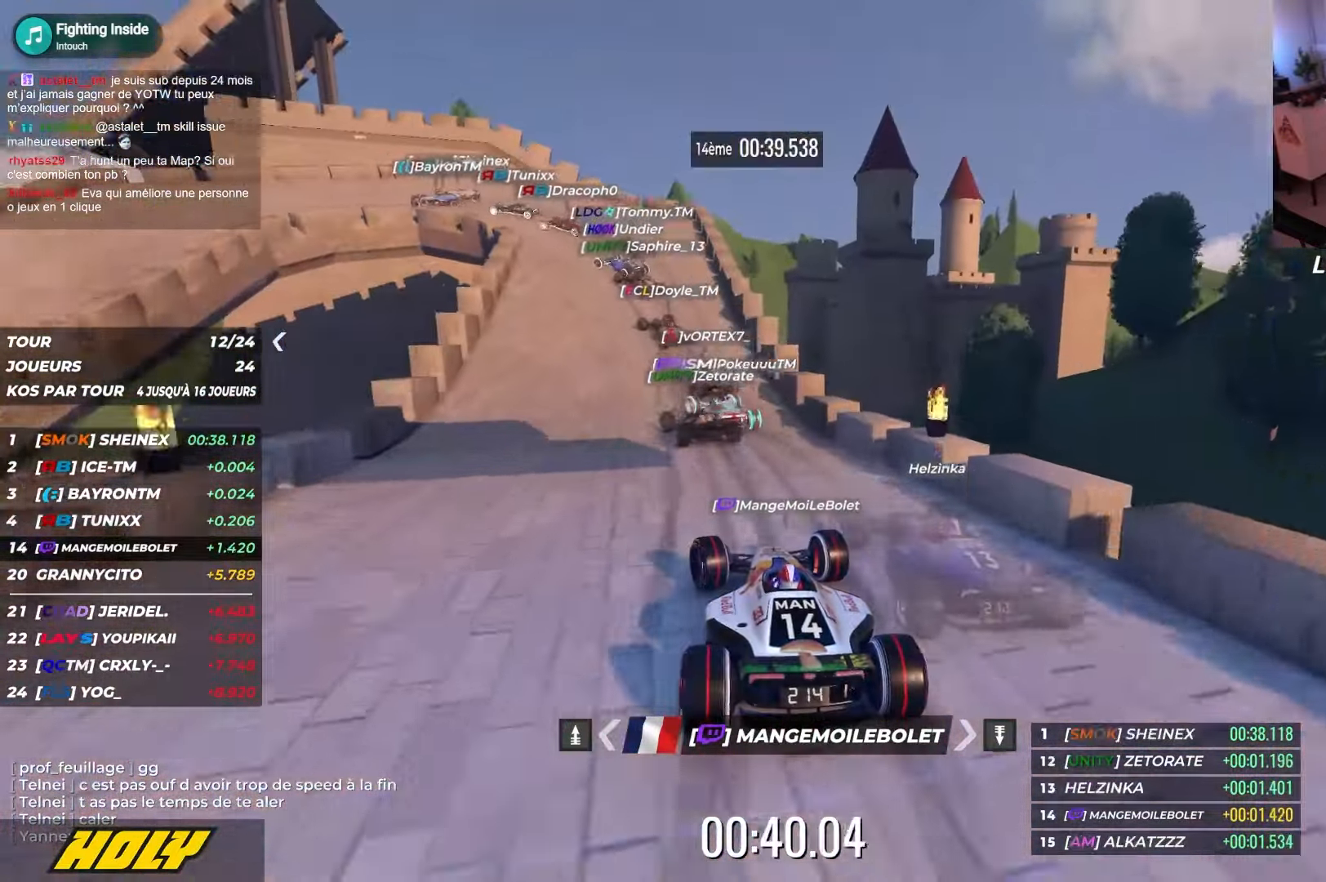
{"keys": ["down", "left", "up"], "events": []}
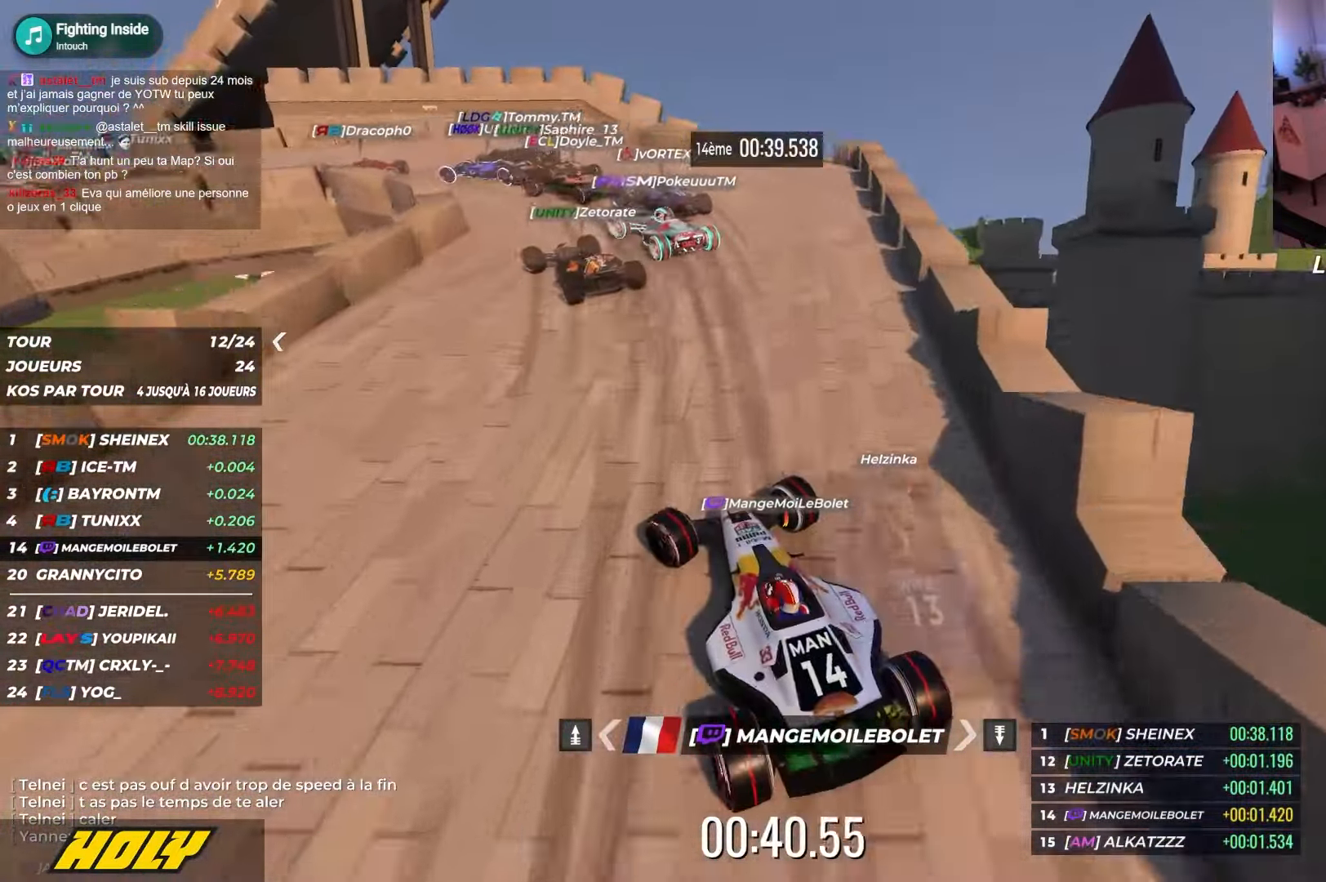
{"keys": ["left", "up"], "events": [[184, "up", "up"], [200, "up", "down"], [467, "down", "up"]]}